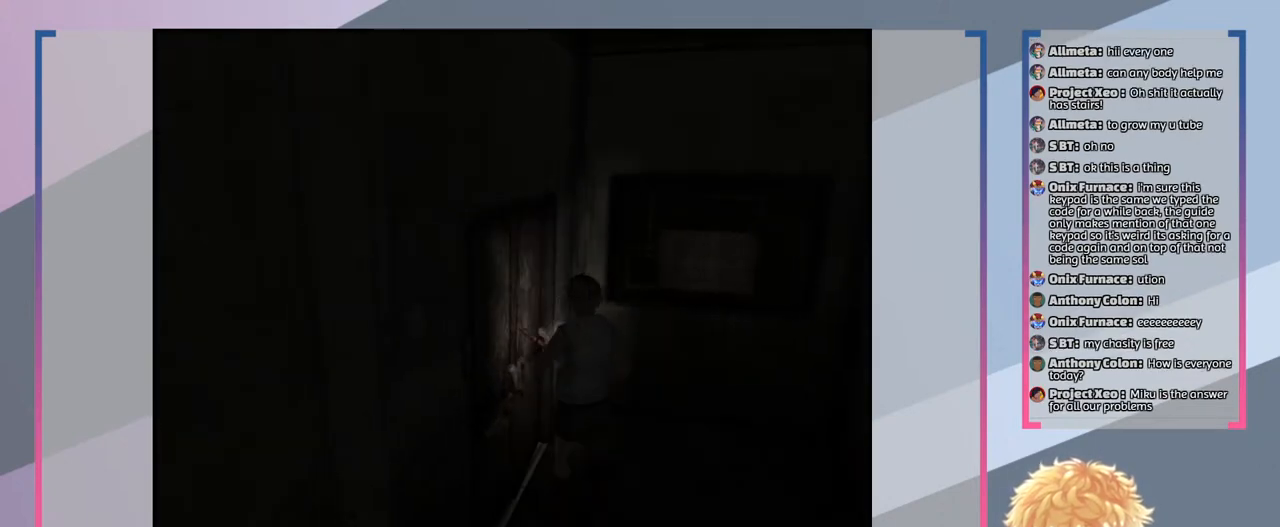
Gameplay with a controller (PlayStation layout); each line is a JSON object with the inputs held at the frame after it. "events" lists button and stick changes between this image and that frame as [ms after this image, input, new state], when the widget could be followed in between. Not read: L3 R3.
{"buttons": [], "left_stick": "down-right", "right_stick": "center", "events": [[100, "left_stick", "right"], [267, "left_stick", "down-right"]]}
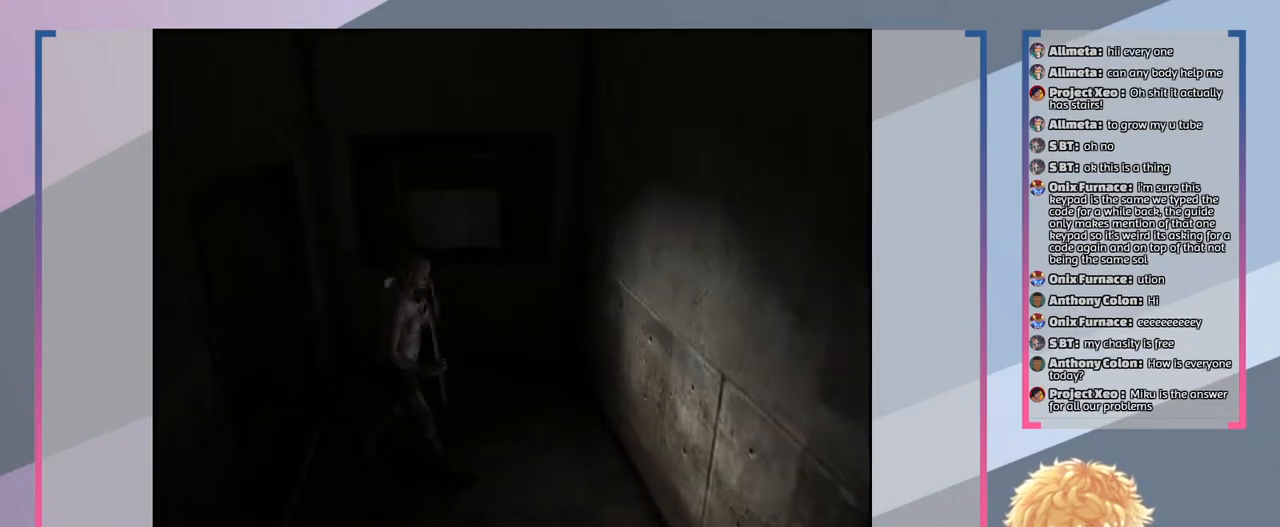
{"buttons": [], "left_stick": "down-right", "right_stick": "center", "events": []}
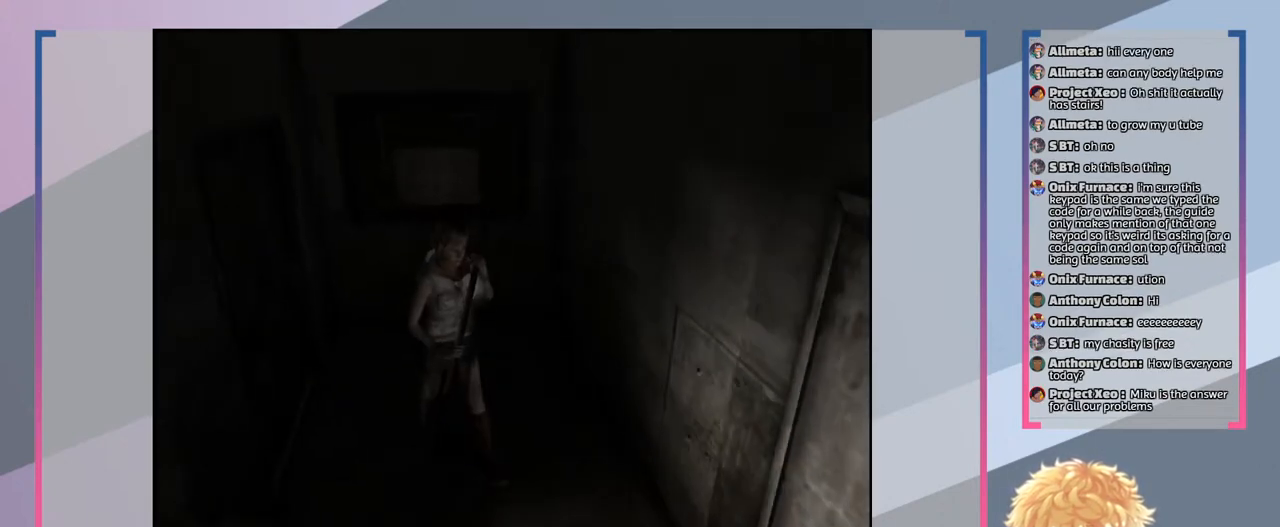
{"buttons": [], "left_stick": "down-right", "right_stick": "center", "events": []}
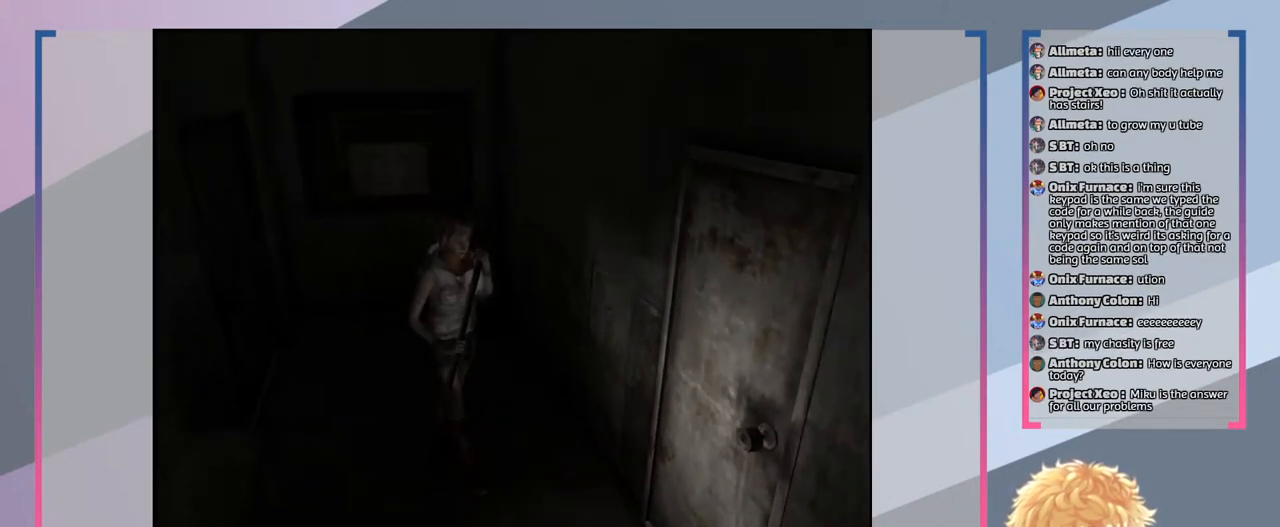
{"buttons": [], "left_stick": "down-right", "right_stick": "center", "events": []}
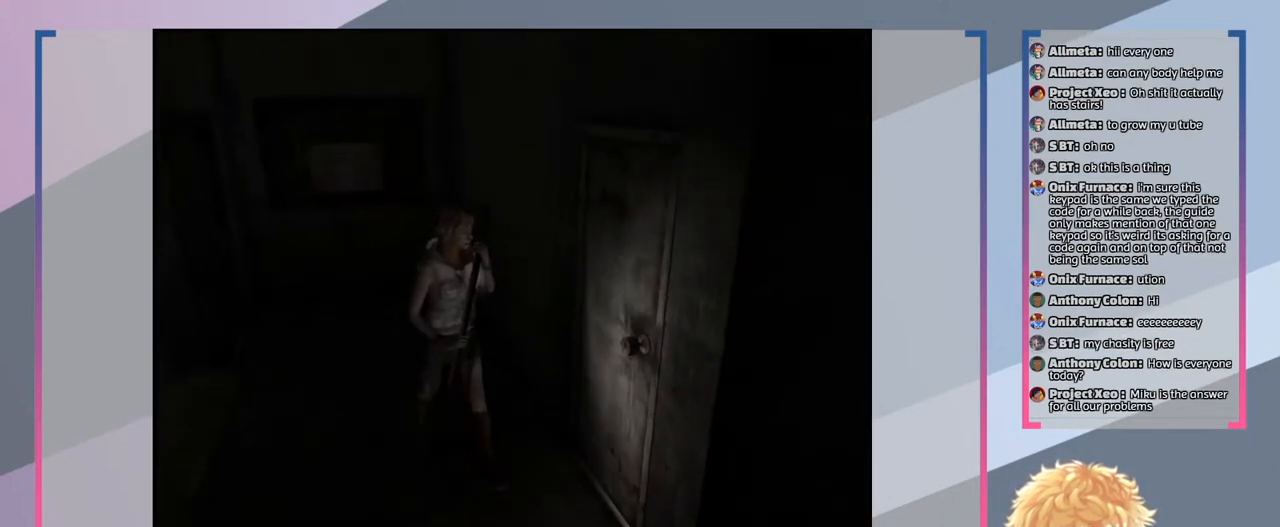
{"buttons": [], "left_stick": "right", "right_stick": "center", "events": [[467, "left_stick", "right"]]}
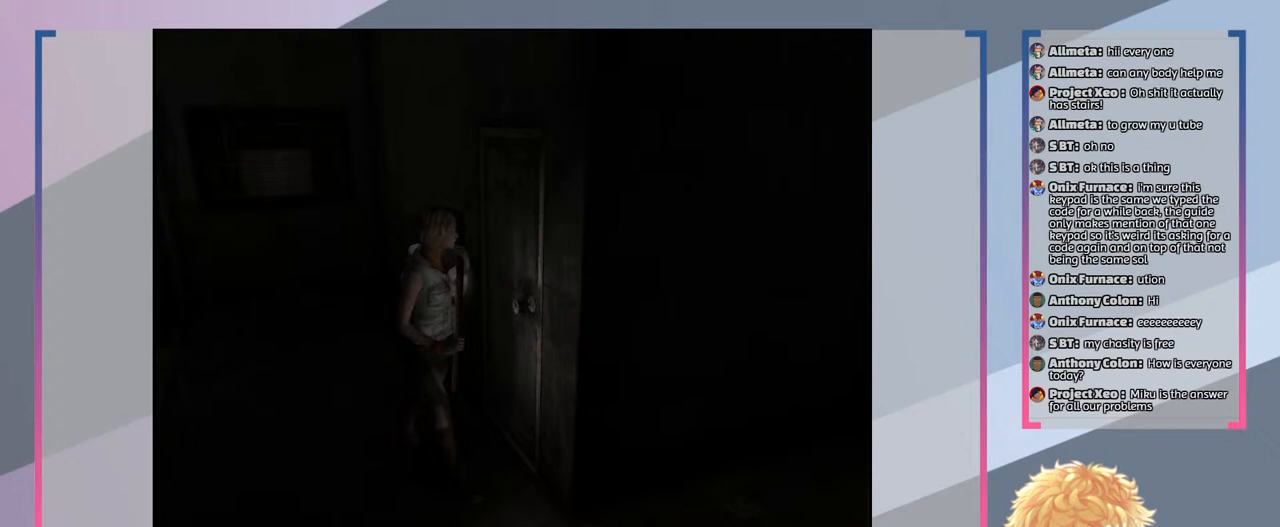
{"buttons": [], "left_stick": "center", "right_stick": "center", "events": [[67, "CROSS", "down"], [133, "left_stick", "center"], [233, "CROSS", "up"]]}
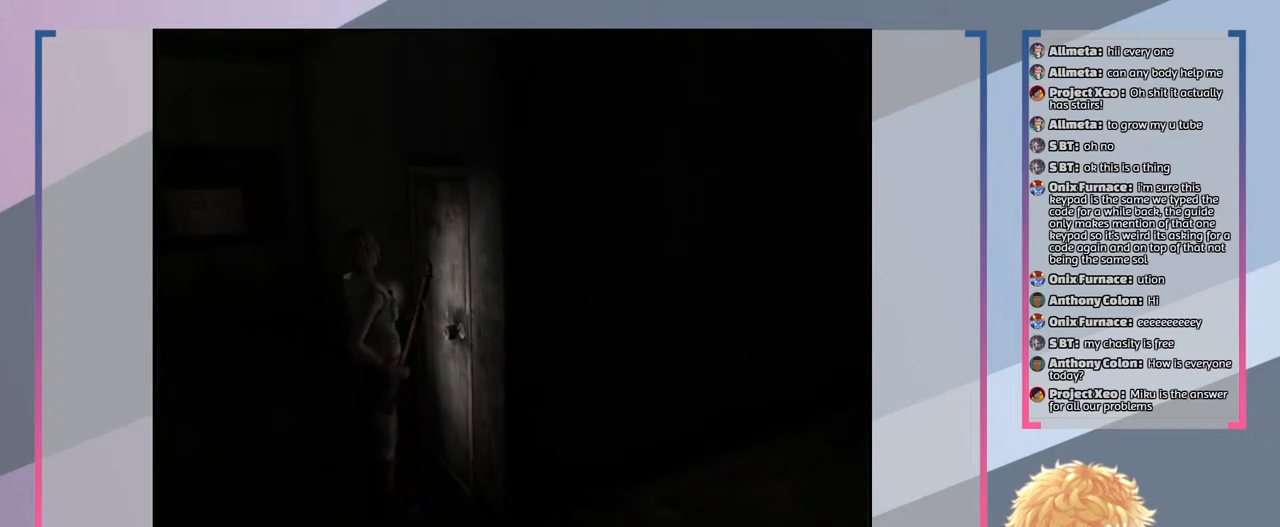
{"buttons": ["CROSS"], "left_stick": "center", "right_stick": "center", "events": [[200, "CROSS", "down"], [267, "left_stick", "up-right"], [300, "CROSS", "up"], [467, "left_stick", "center"], [500, "CROSS", "down"]]}
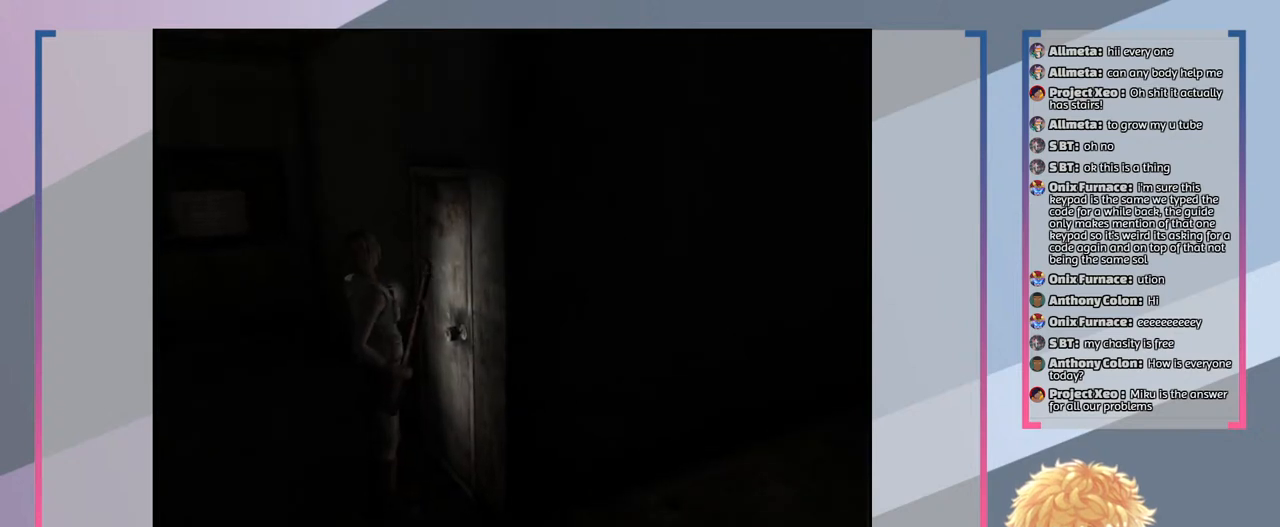
{"buttons": [], "left_stick": "center", "right_stick": "center", "events": [[100, "CROSS", "up"]]}
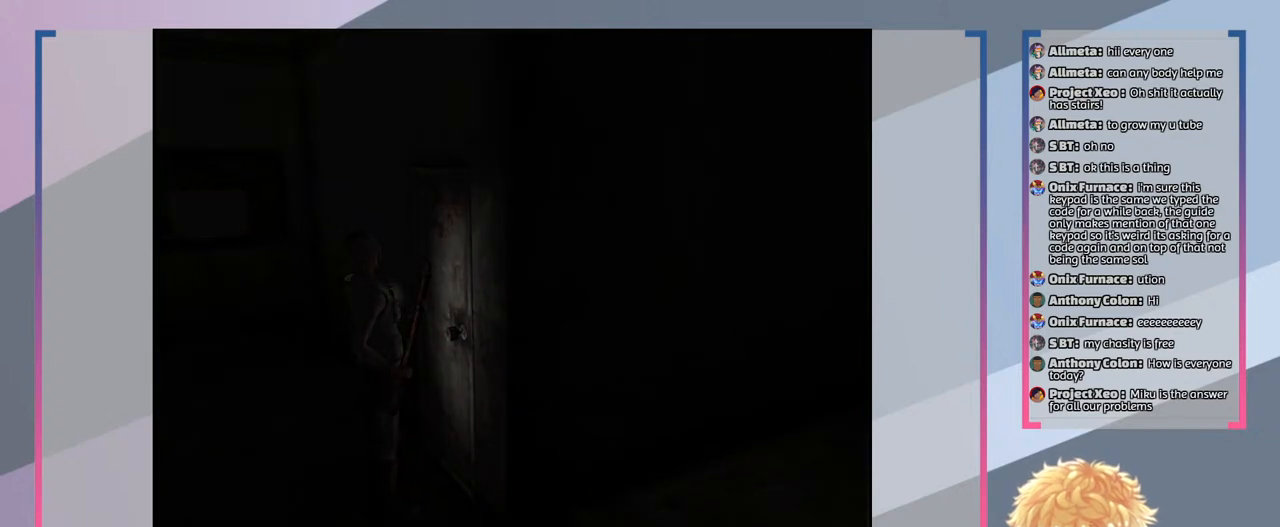
{"buttons": ["SQUARE"], "left_stick": "center", "right_stick": "center", "events": [[267, "SQUARE", "down"]]}
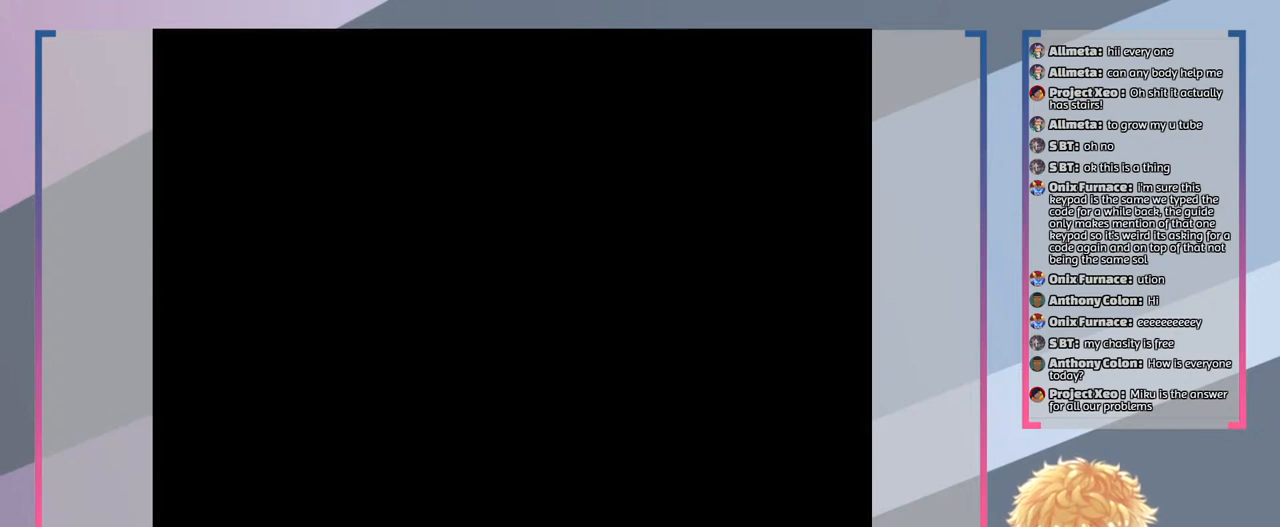
{"buttons": [], "left_stick": "center", "right_stick": "center", "events": [[200, "SQUARE", "up"]]}
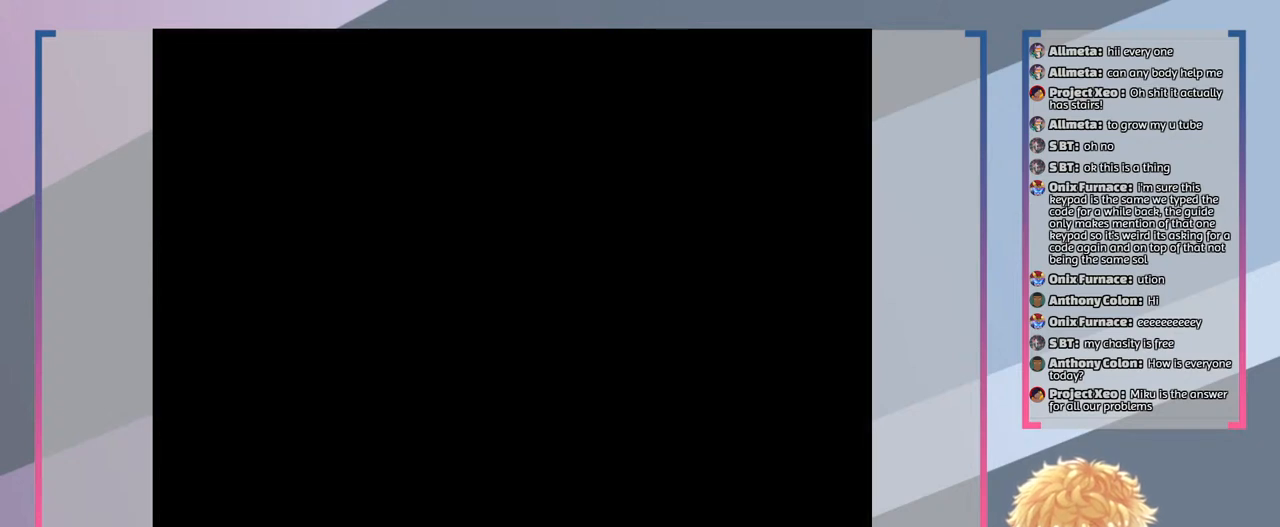
{"buttons": [], "left_stick": "center", "right_stick": "center", "events": []}
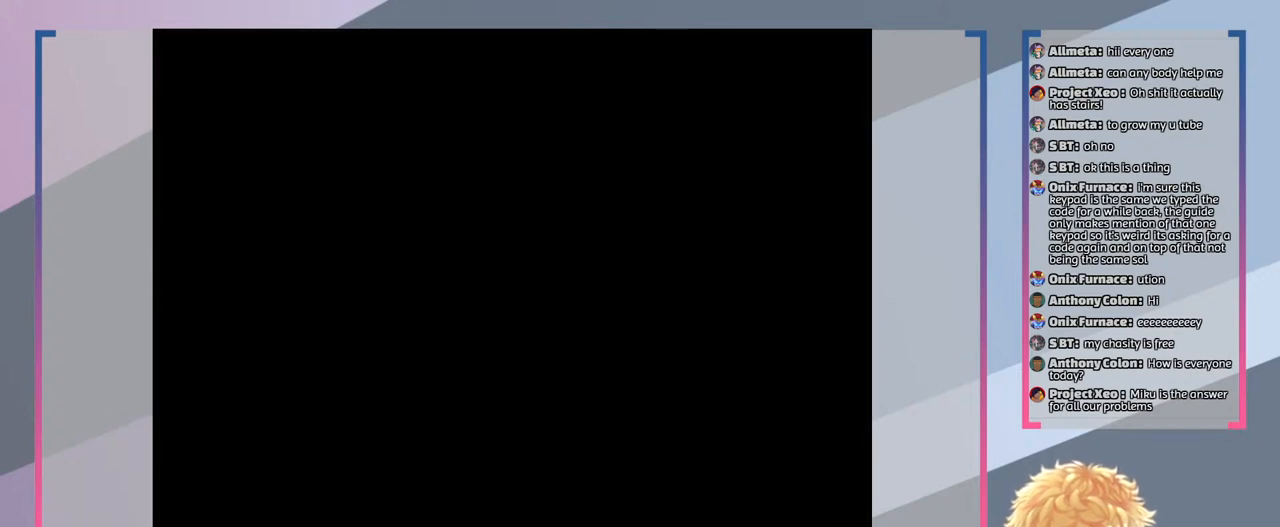
{"buttons": [], "left_stick": "center", "right_stick": "center", "events": []}
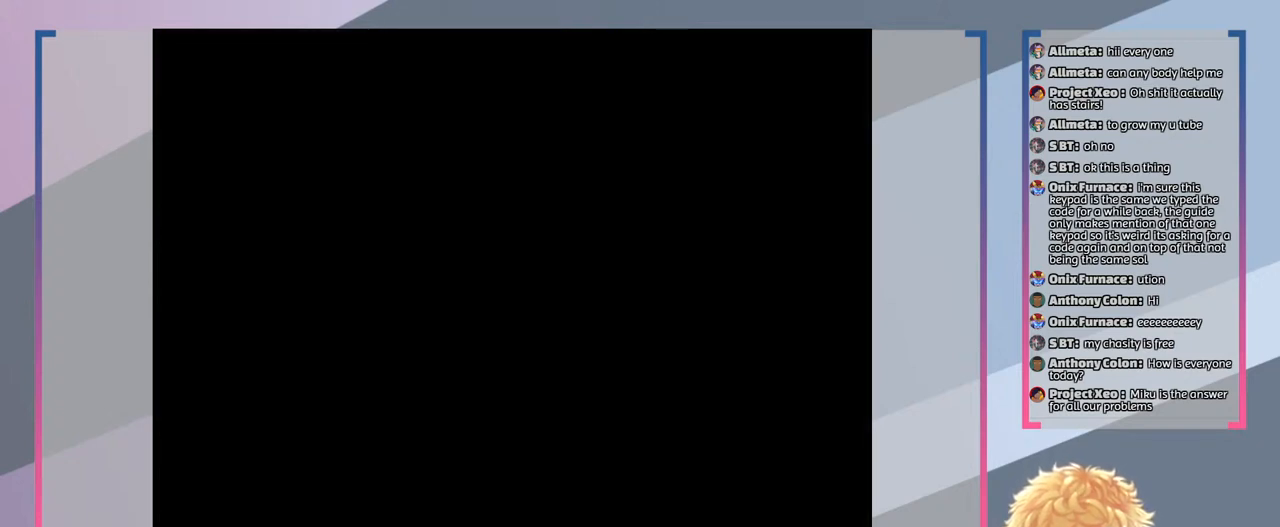
{"buttons": [], "left_stick": "center", "right_stick": "center", "events": []}
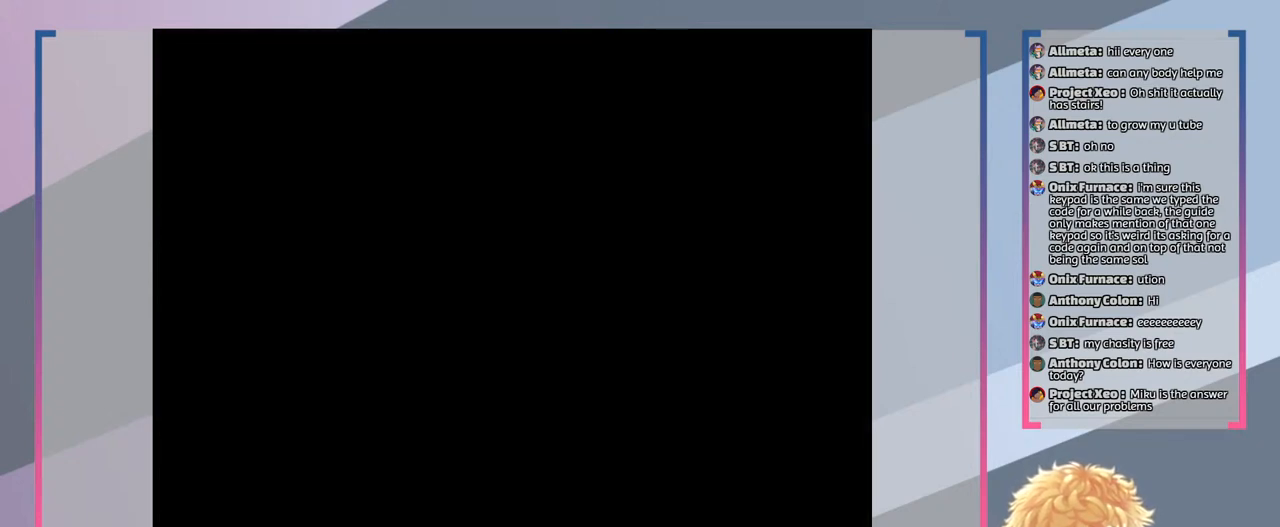
{"buttons": [], "left_stick": "center", "right_stick": "center", "events": []}
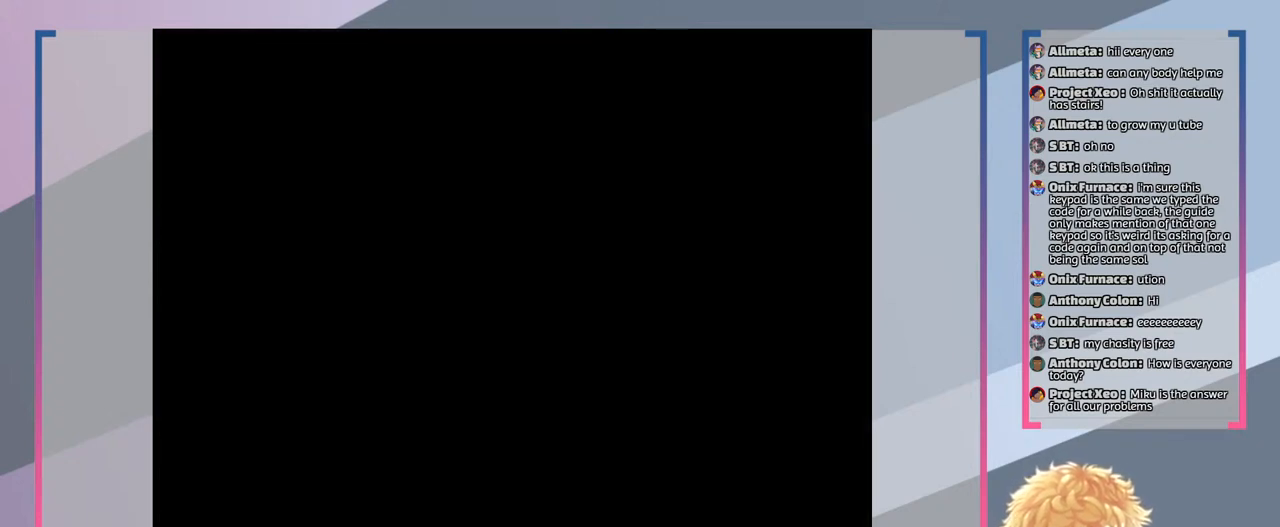
{"buttons": [], "left_stick": "center", "right_stick": "center", "events": []}
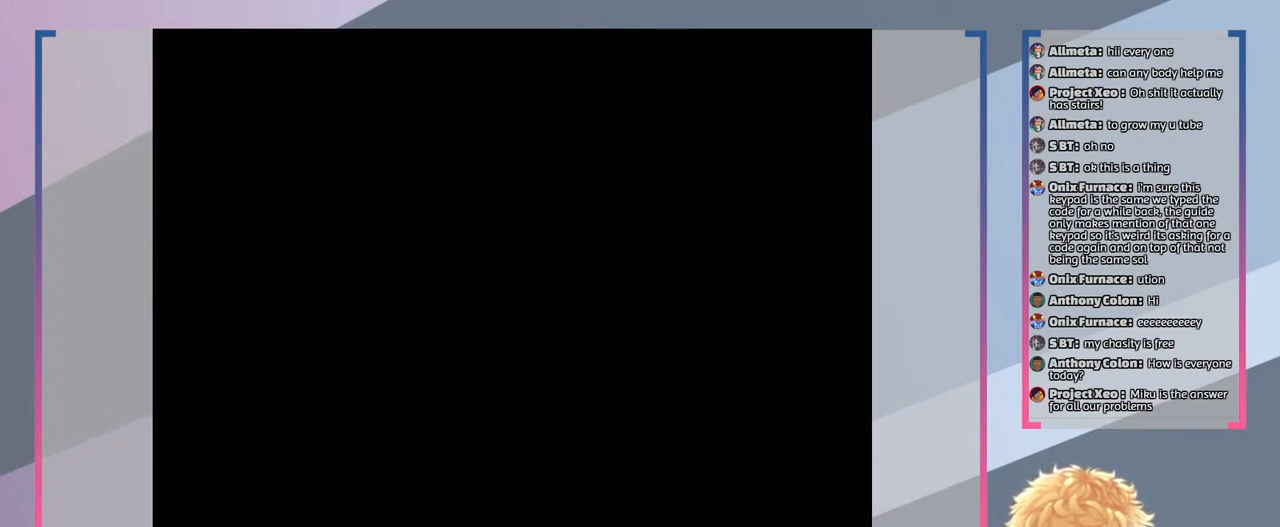
{"buttons": [], "left_stick": "center", "right_stick": "center", "events": []}
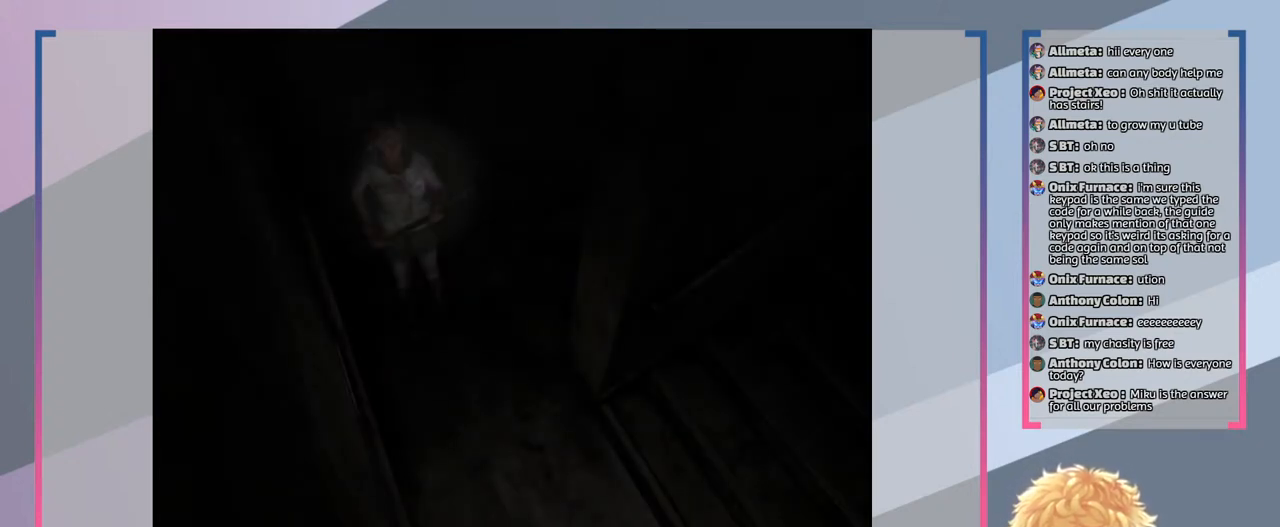
{"buttons": ["SQUARE"], "left_stick": "center", "right_stick": "center", "events": [[433, "SQUARE", "down"]]}
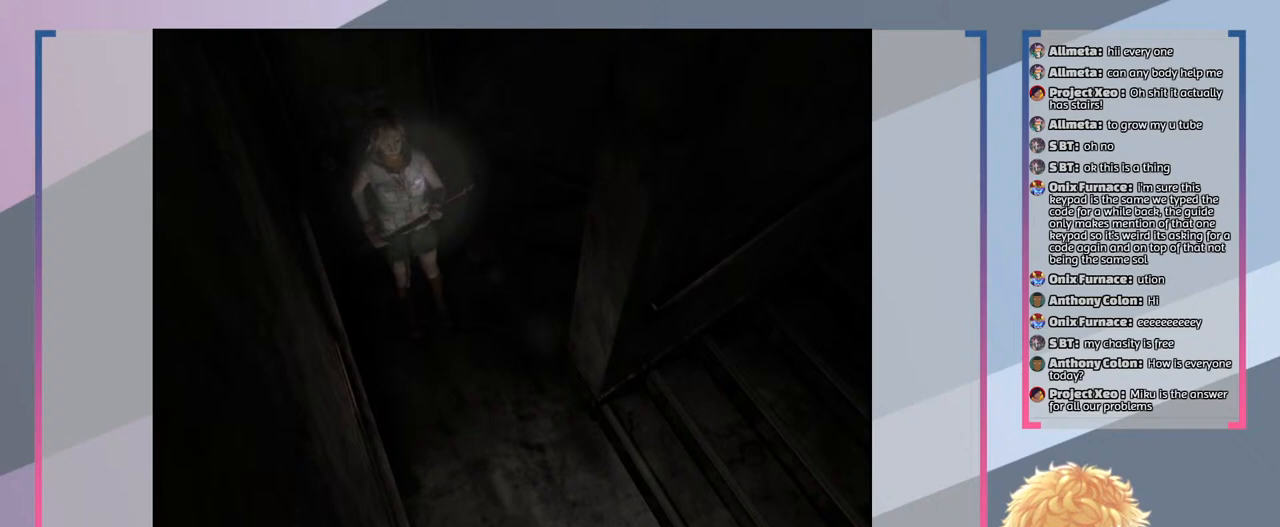
{"buttons": ["SQUARE"], "left_stick": "up-right", "right_stick": "center", "events": [[200, "left_stick", "up-right"]]}
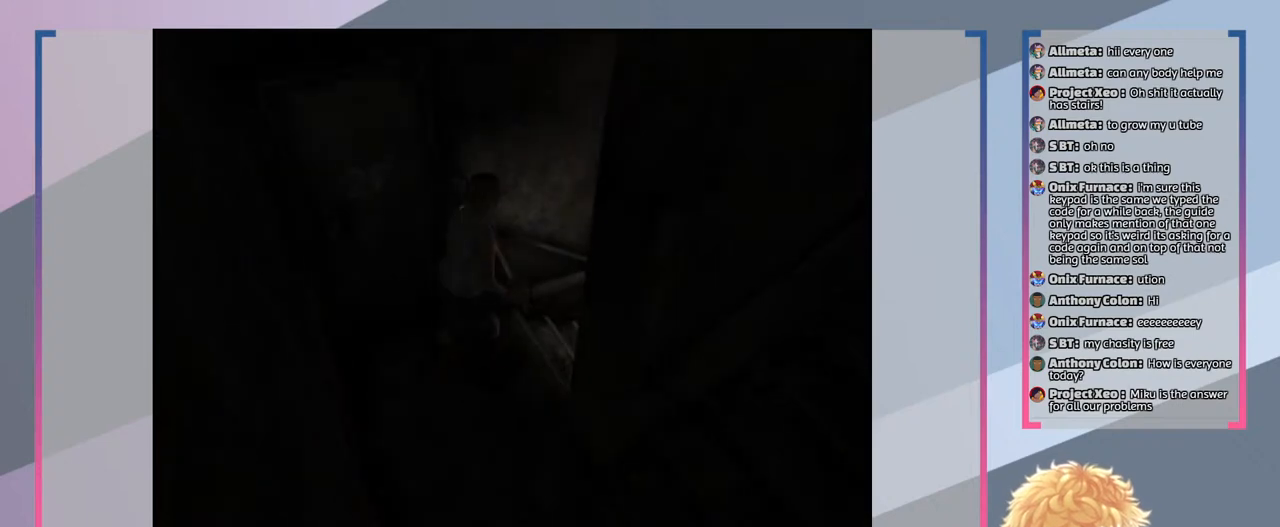
{"buttons": ["SQUARE"], "left_stick": "up-right", "right_stick": "center", "events": []}
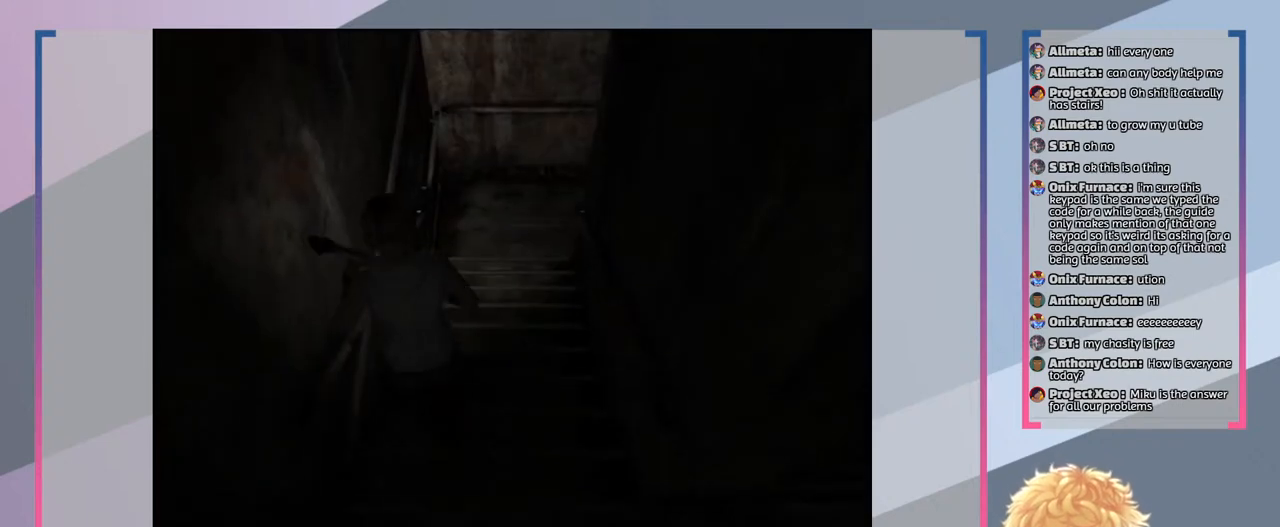
{"buttons": ["SQUARE"], "left_stick": "up-right", "right_stick": "center", "events": []}
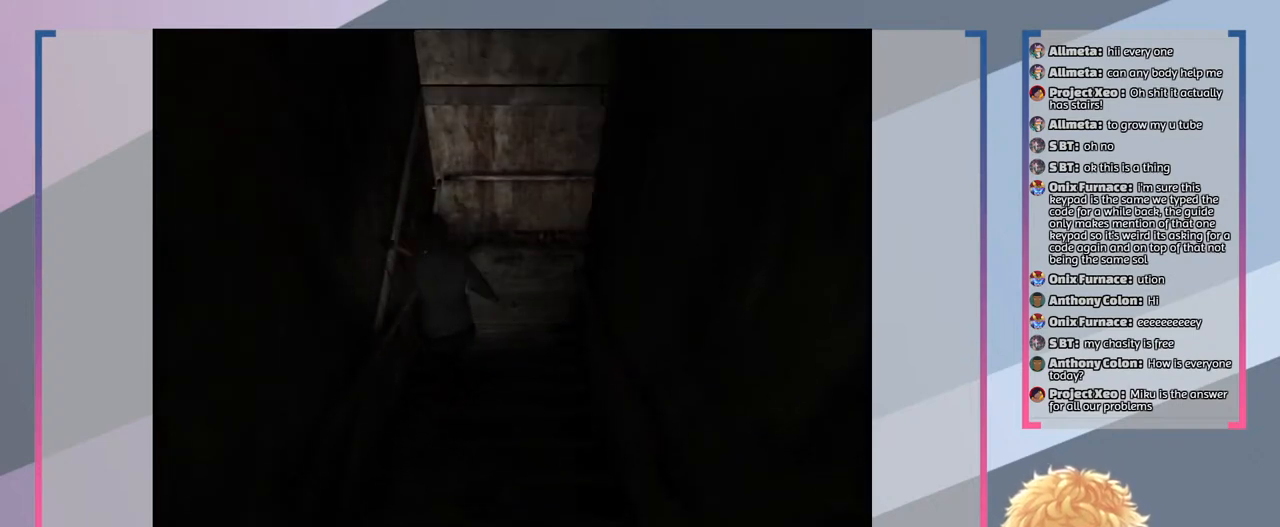
{"buttons": ["SQUARE"], "left_stick": "up-right", "right_stick": "center", "events": []}
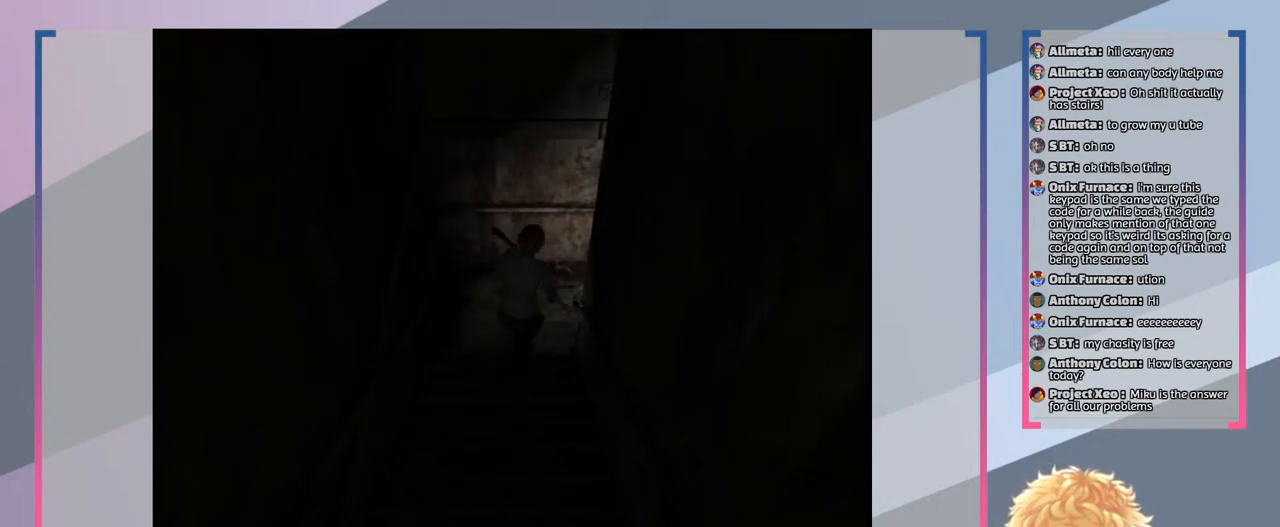
{"buttons": ["SQUARE"], "left_stick": "right", "right_stick": "center", "events": [[33, "left_stick", "up"], [333, "left_stick", "up-right"], [467, "left_stick", "right"]]}
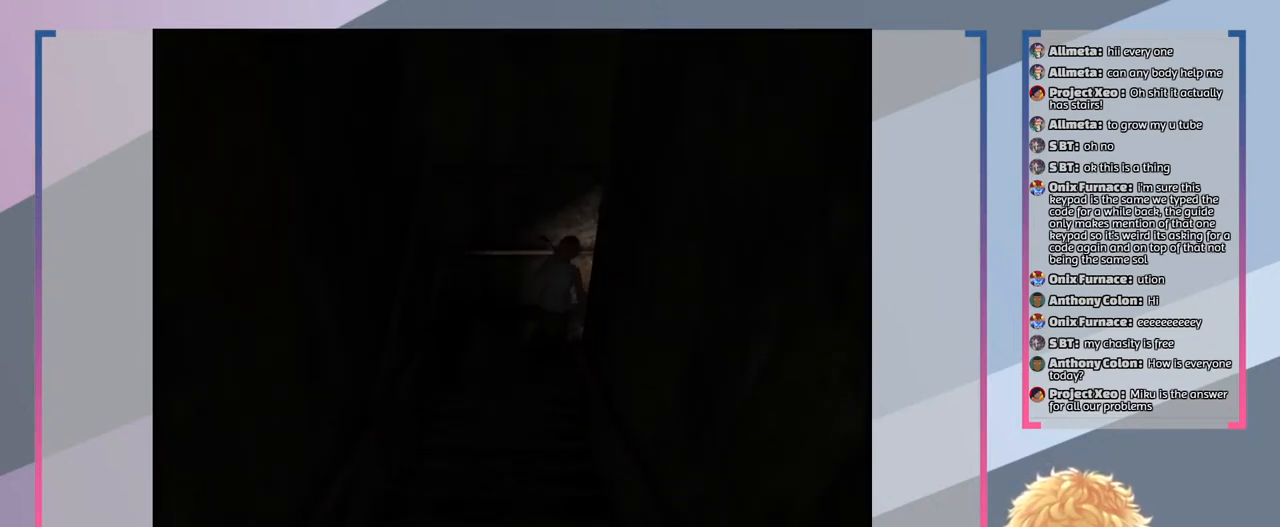
{"buttons": ["SQUARE"], "left_stick": "down-right", "right_stick": "center", "events": [[300, "left_stick", "down-right"]]}
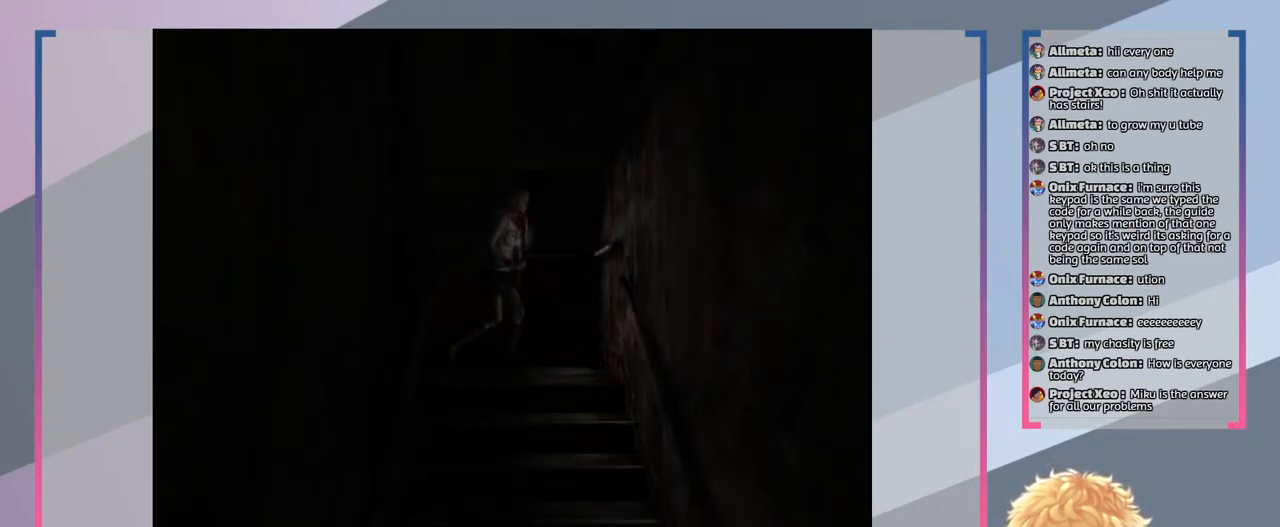
{"buttons": ["SQUARE"], "left_stick": "down", "right_stick": "center", "events": [[200, "left_stick", "down"]]}
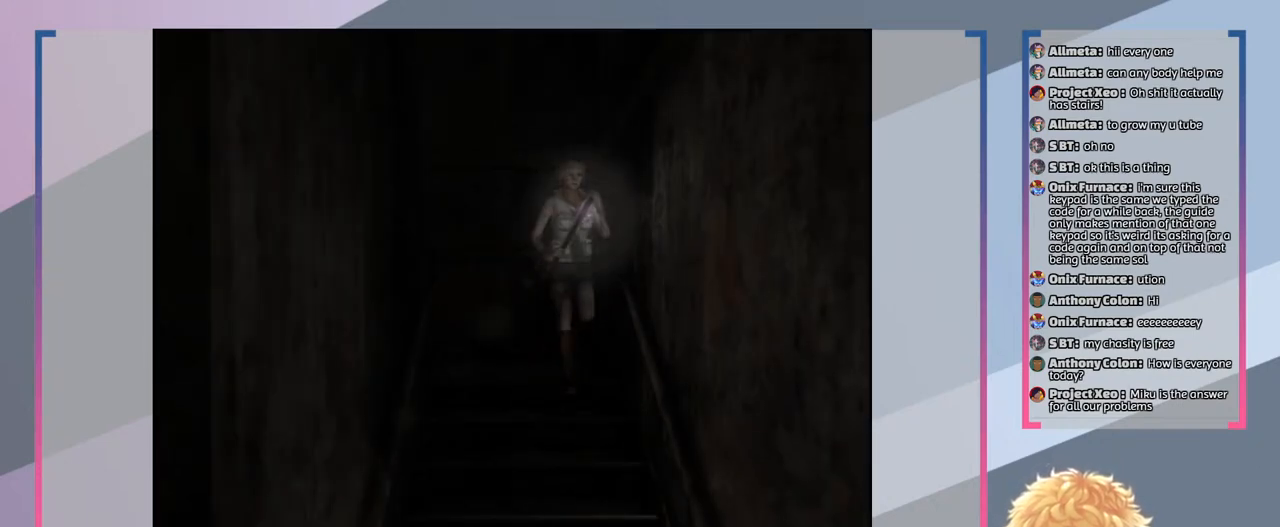
{"buttons": ["SQUARE"], "left_stick": "down", "right_stick": "center", "events": []}
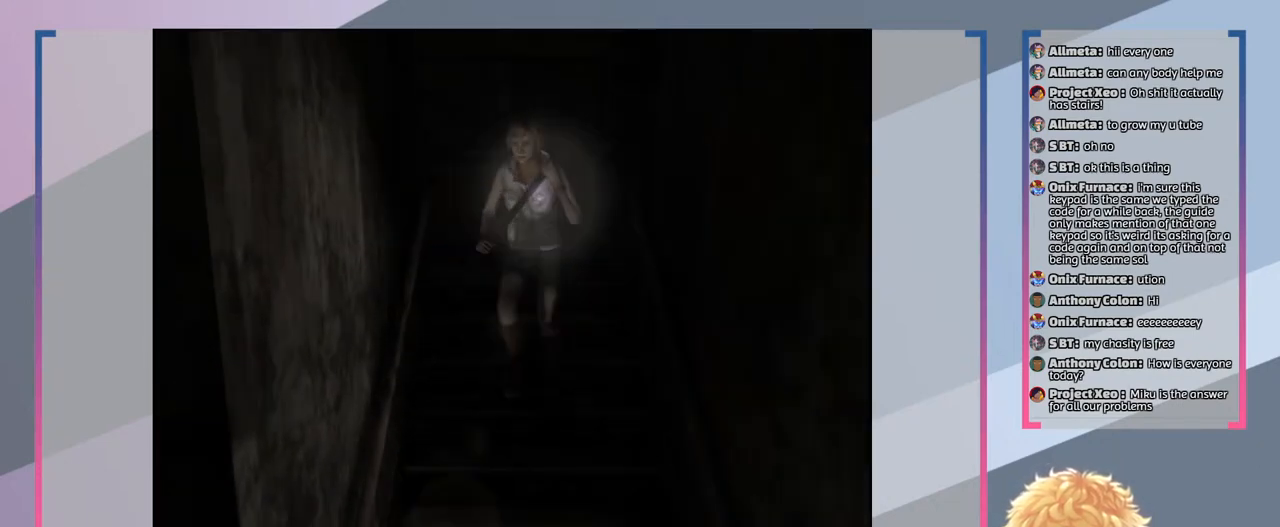
{"buttons": ["SQUARE"], "left_stick": "down", "right_stick": "center", "events": []}
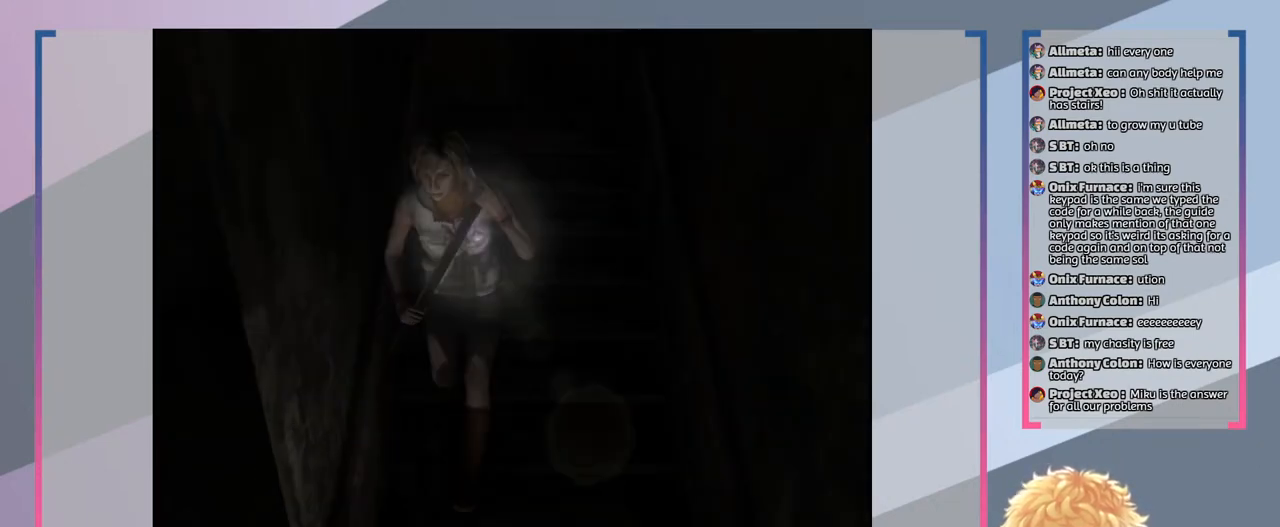
{"buttons": ["SQUARE"], "left_stick": "down", "right_stick": "center", "events": []}
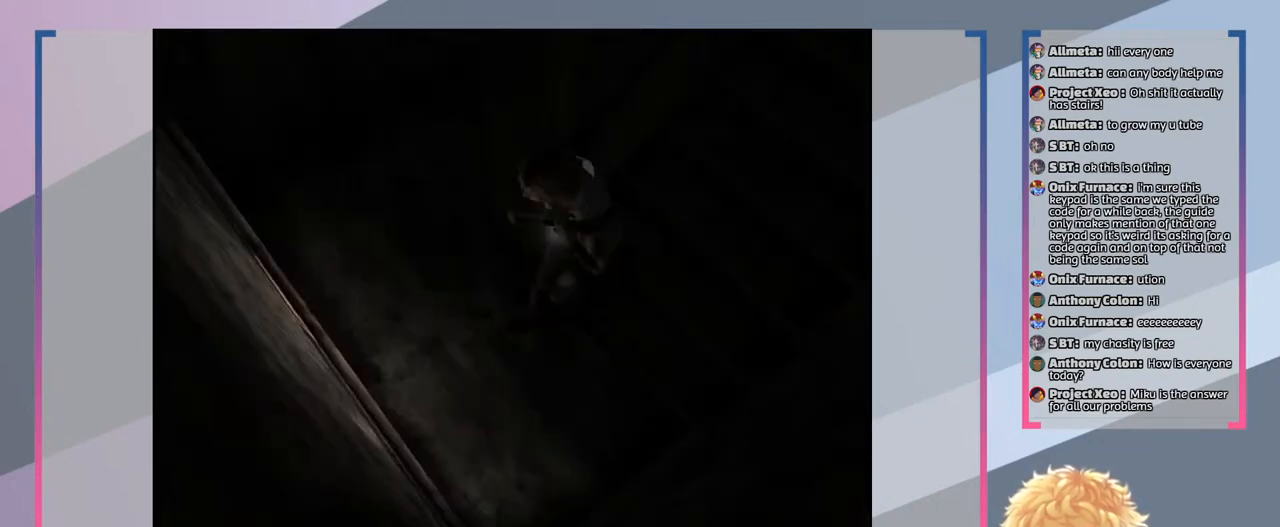
{"buttons": ["SQUARE"], "left_stick": "up-left", "right_stick": "center", "events": [[233, "left_stick", "down-left"], [333, "left_stick", "left"], [433, "left_stick", "up-left"]]}
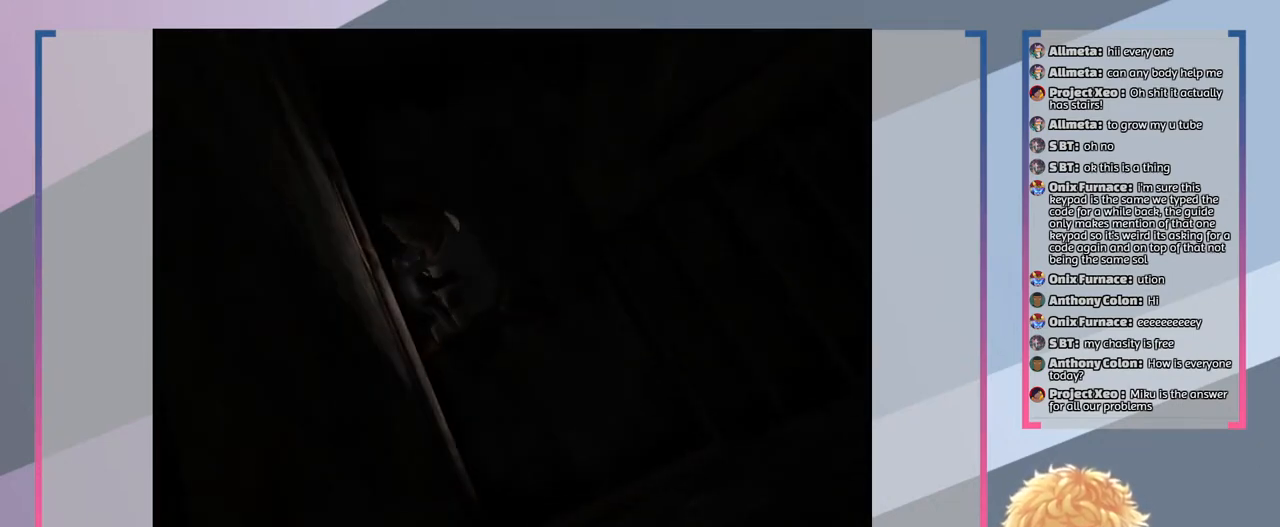
{"buttons": ["SQUARE"], "left_stick": "up", "right_stick": "center", "events": [[33, "left_stick", "up"]]}
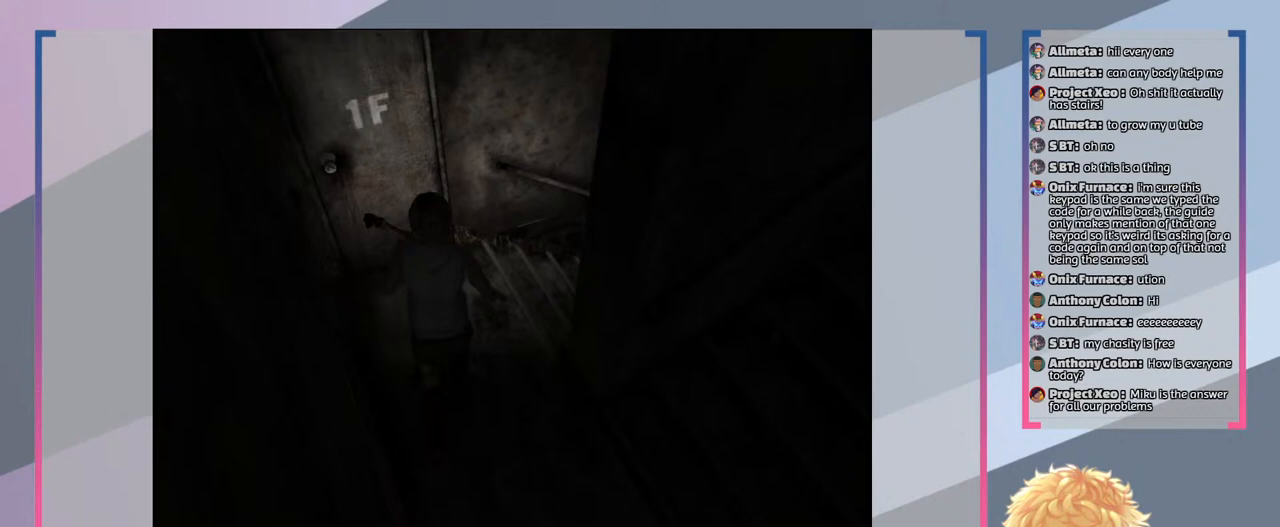
{"buttons": ["SQUARE"], "left_stick": "up-right", "right_stick": "center", "events": [[200, "left_stick", "up-right"]]}